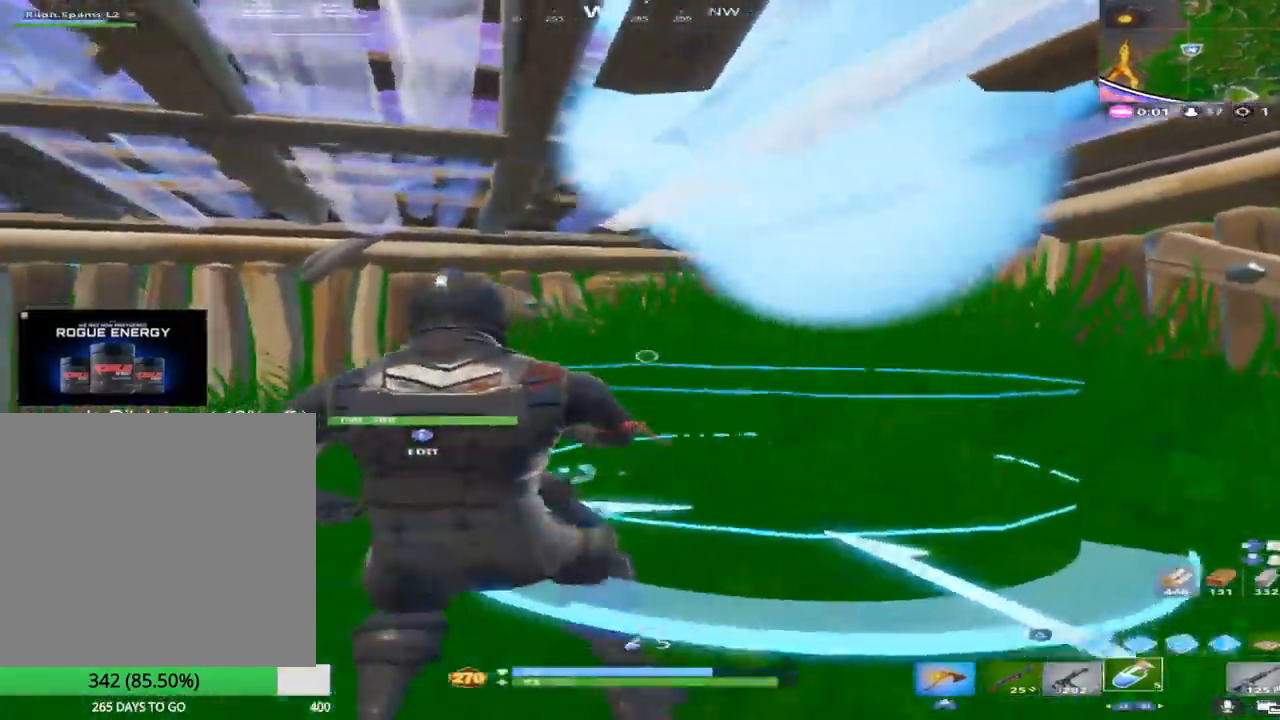
Gameplay with a controller (PlayStation layout); each line is a JSON object with the inputs held at the frame after it. "events" lists button and stick changes between this image and that frame as [ms after this image, input, new state], when the widget could be followed in between.
{"buttons": [], "left_stick": "center", "right_stick": "center", "events": [[50, "left_stick", "up-left"], [183, "left_stick", "up"], [350, "left_stick", "up-right"], [467, "left_stick", "center"]]}
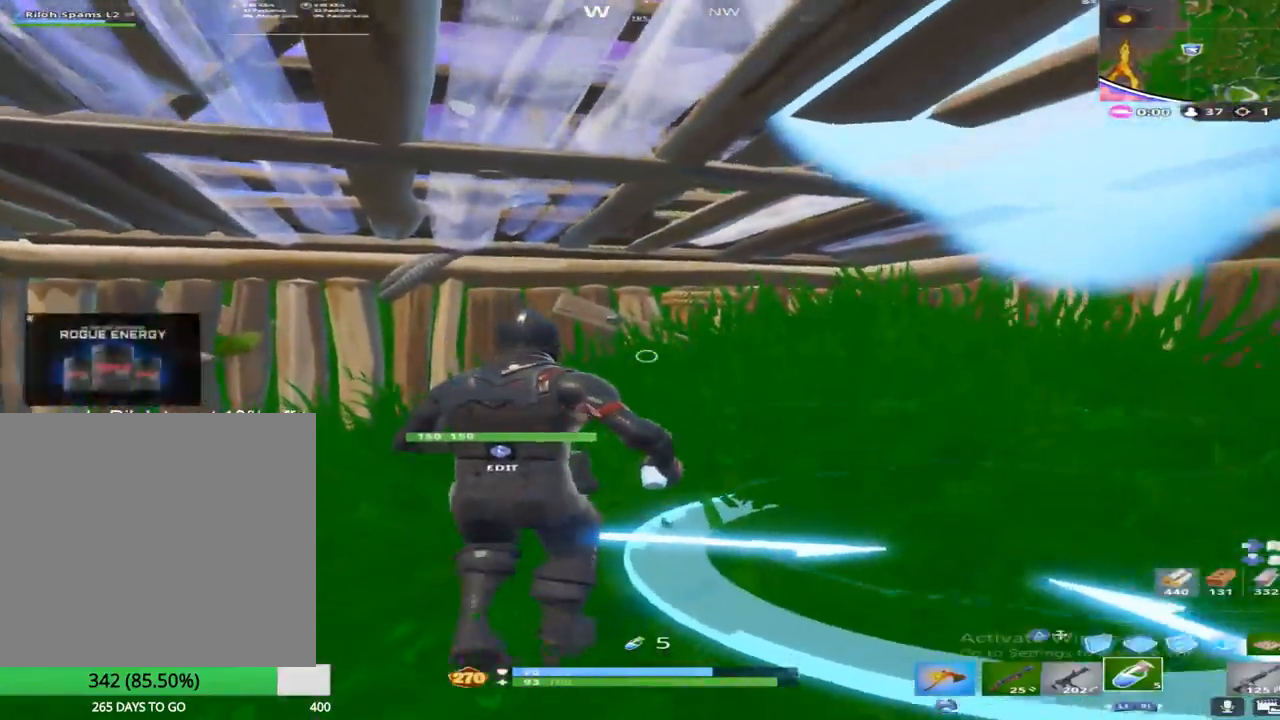
{"buttons": [], "left_stick": "down", "right_stick": "center", "events": [[50, "R2", "down"], [50, "left_stick", "down-left"], [167, "right_stick", "right"], [183, "R2", "up"], [250, "L1", "down"], [267, "right_stick", "up-right"], [400, "right_stick", "center"], [417, "L1", "up"], [483, "left_stick", "down"]]}
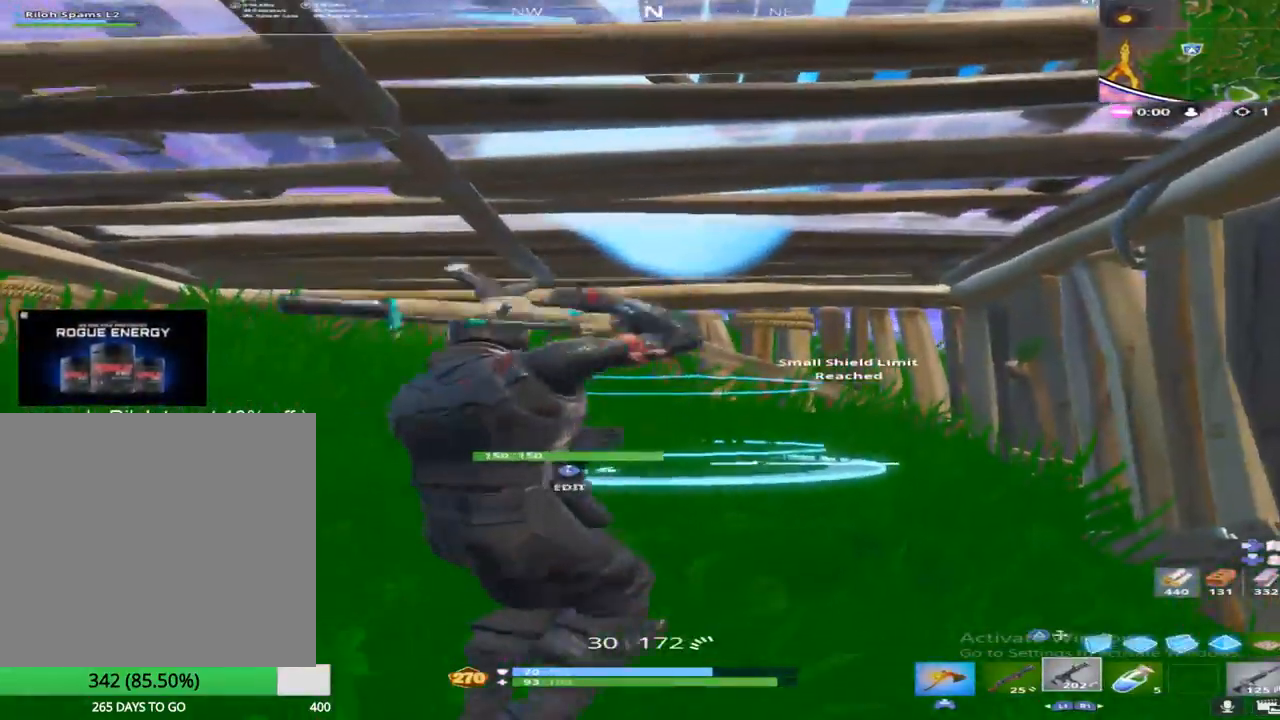
{"buttons": [], "left_stick": "left", "right_stick": "center", "events": [[33, "left_stick", "down-right"], [83, "L1", "down"], [267, "L1", "up"], [300, "left_stick", "center"], [350, "left_stick", "left"], [350, "right_stick", "right"], [483, "right_stick", "center"]]}
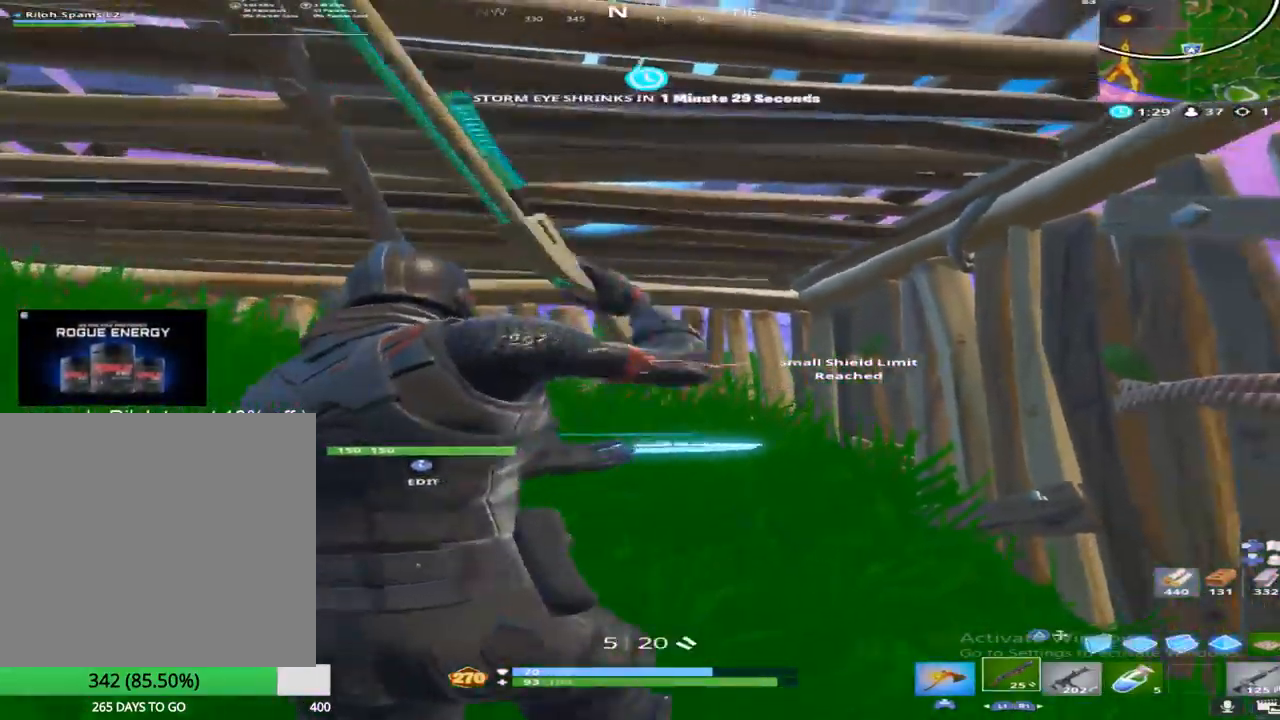
{"buttons": [], "left_stick": "center", "right_stick": "down-right", "events": [[50, "right_stick", "down-right"], [283, "right_stick", "center"], [400, "left_stick", "center"], [433, "right_stick", "down-right"]]}
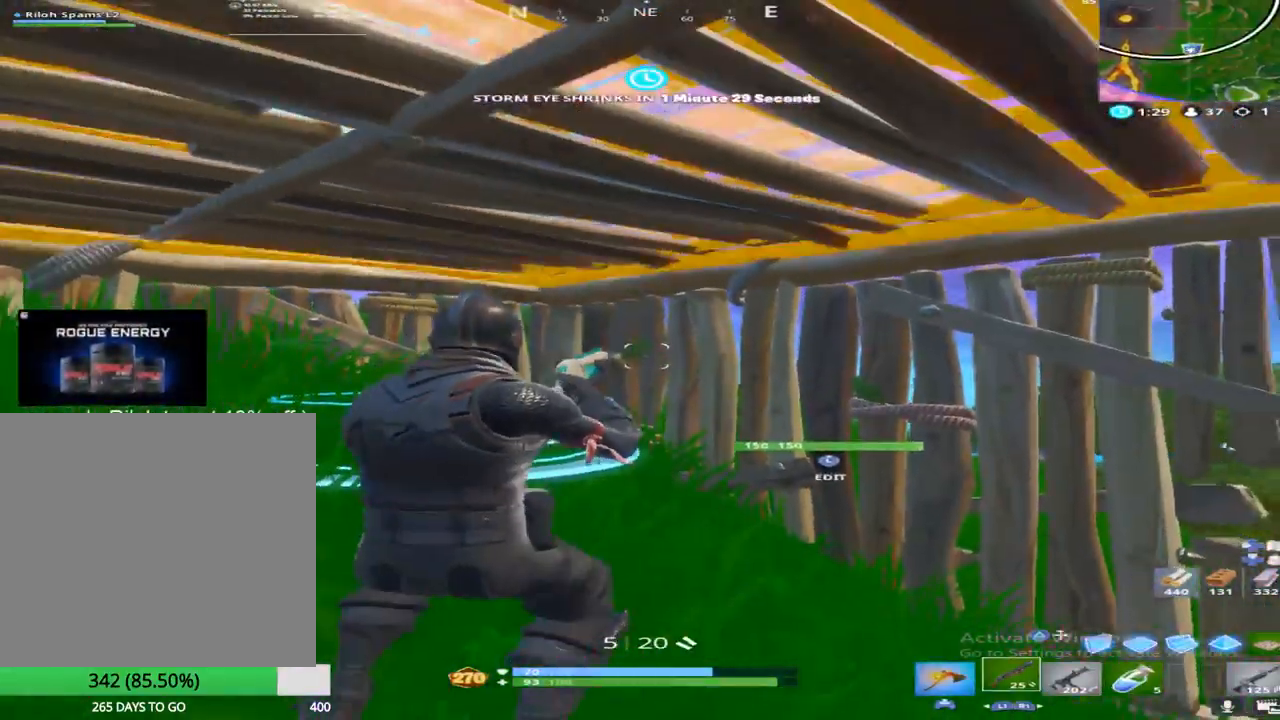
{"buttons": [], "left_stick": "center", "right_stick": "center", "events": [[117, "right_stick", "center"]]}
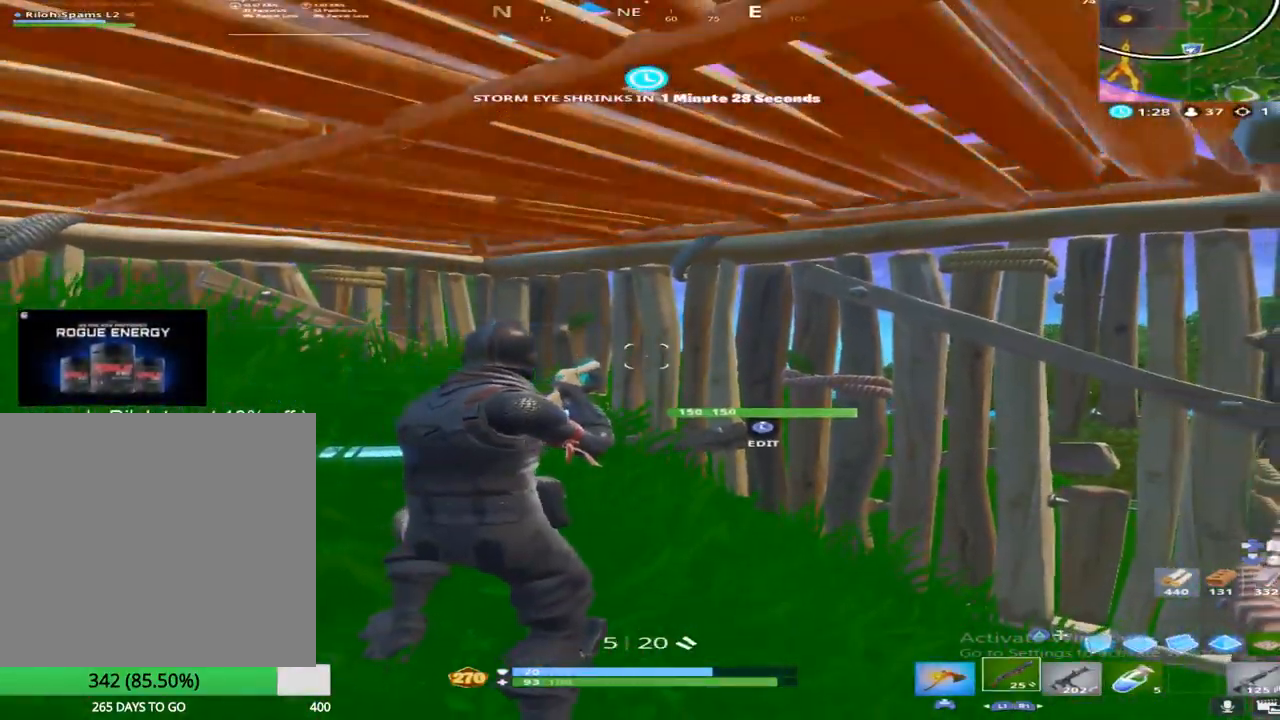
{"buttons": [], "left_stick": "center", "right_stick": "center", "events": [[33, "right_stick", "right"], [83, "right_stick", "up-right"], [200, "right_stick", "center"]]}
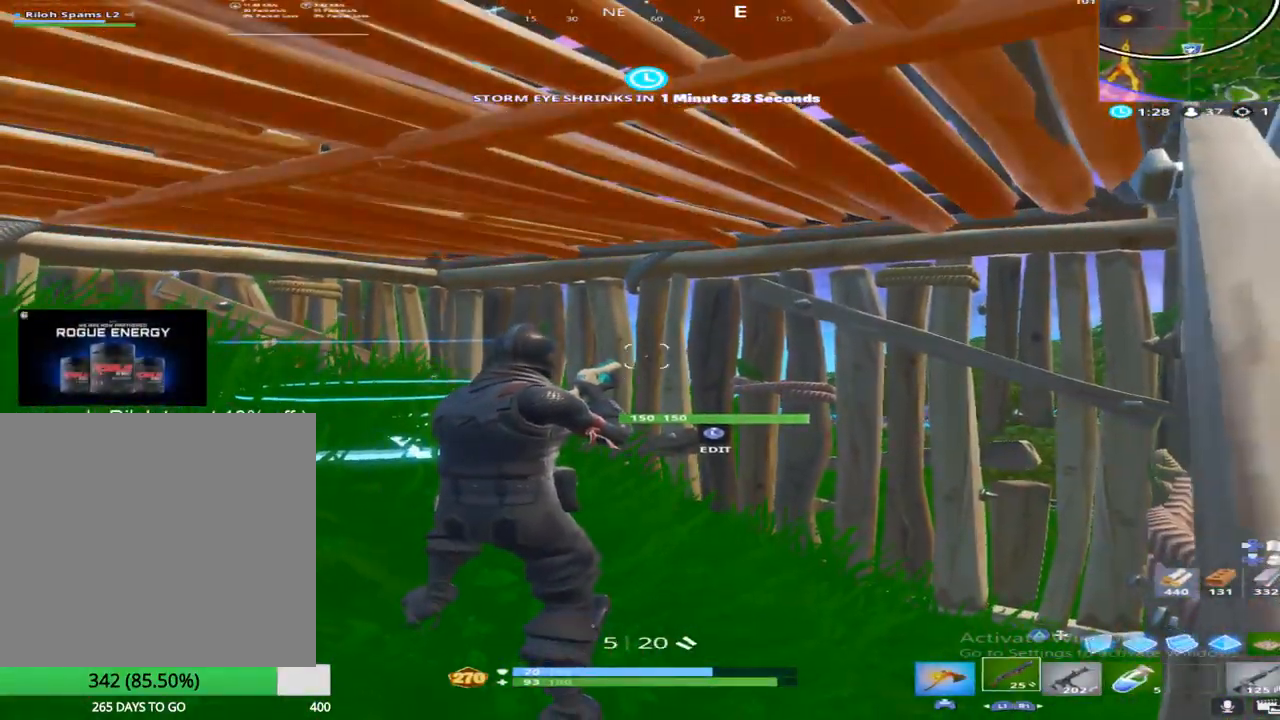
{"buttons": ["R3"], "left_stick": "center", "right_stick": "center", "events": [[17, "right_stick", "right"], [200, "CROSS", "down"], [217, "right_stick", "center"], [333, "CROSS", "up"], [500, "R3", "down"]]}
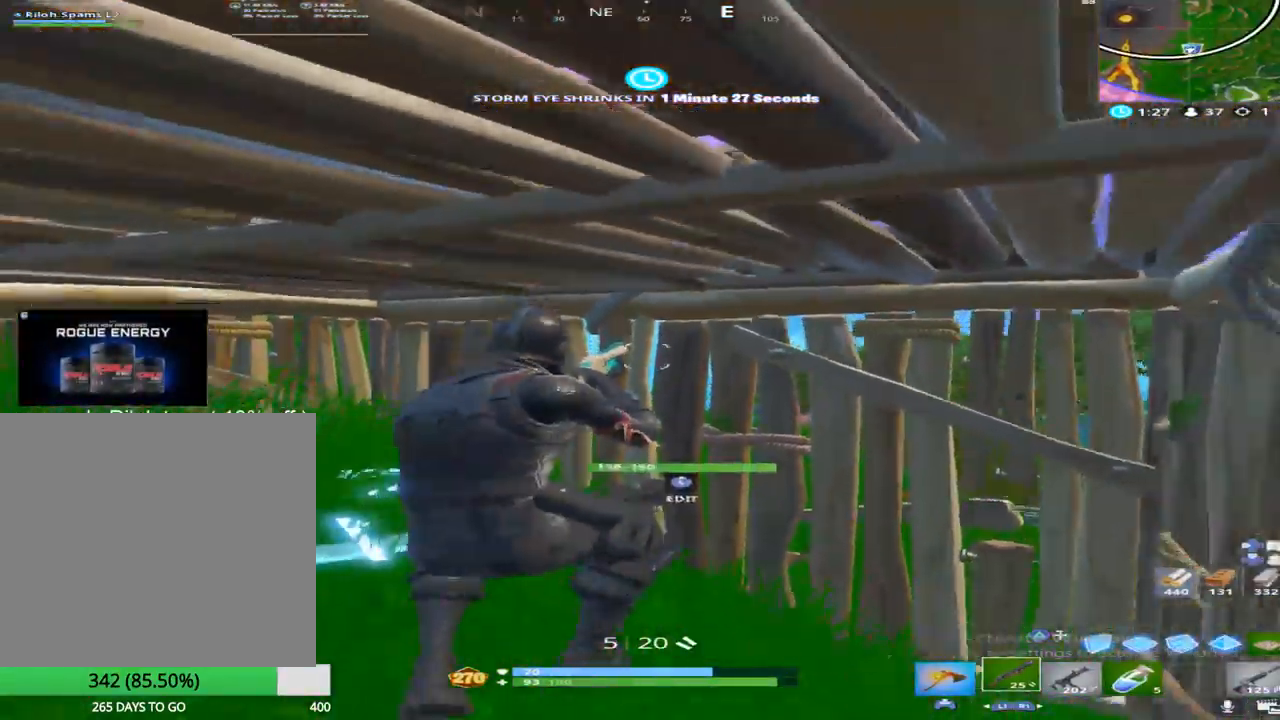
{"buttons": [], "left_stick": "up-right", "right_stick": "center", "events": [[167, "R3", "up"], [333, "left_stick", "up-right"]]}
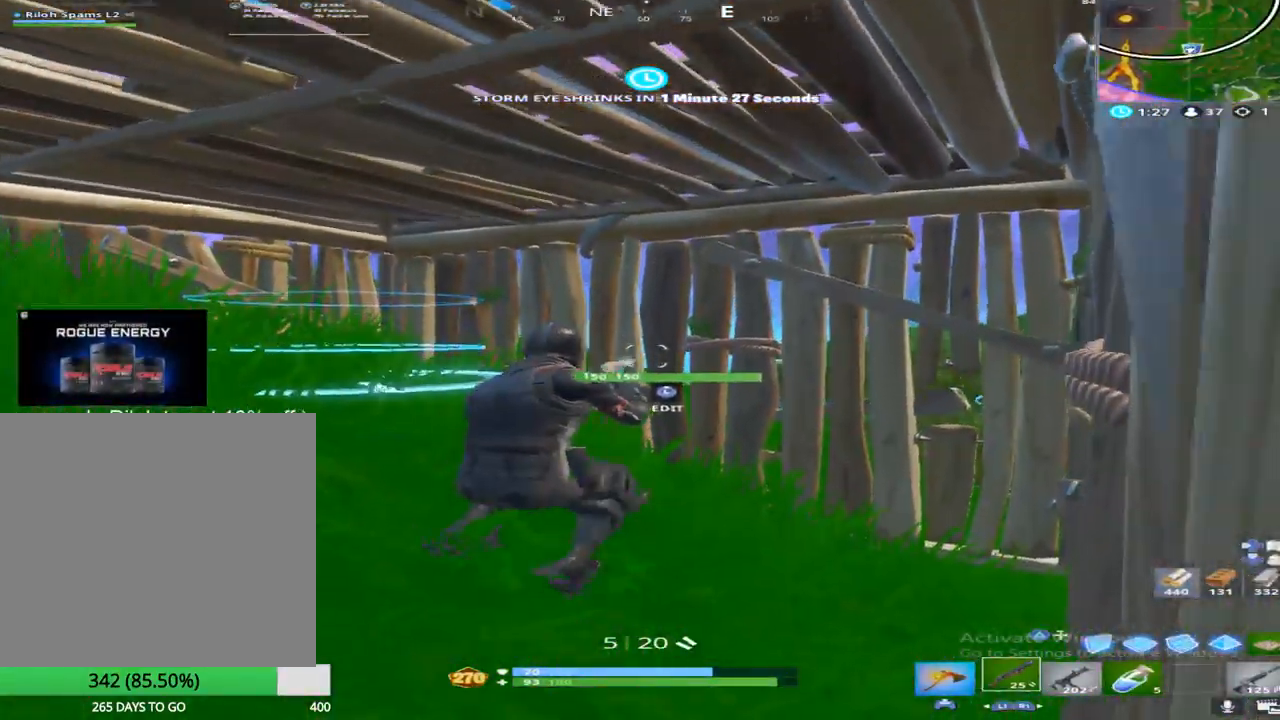
{"buttons": [], "left_stick": "down-right", "right_stick": "center", "events": [[133, "CROSS", "down"], [233, "right_stick", "left"], [250, "CROSS", "up"], [500, "left_stick", "down-right"], [500, "right_stick", "center"]]}
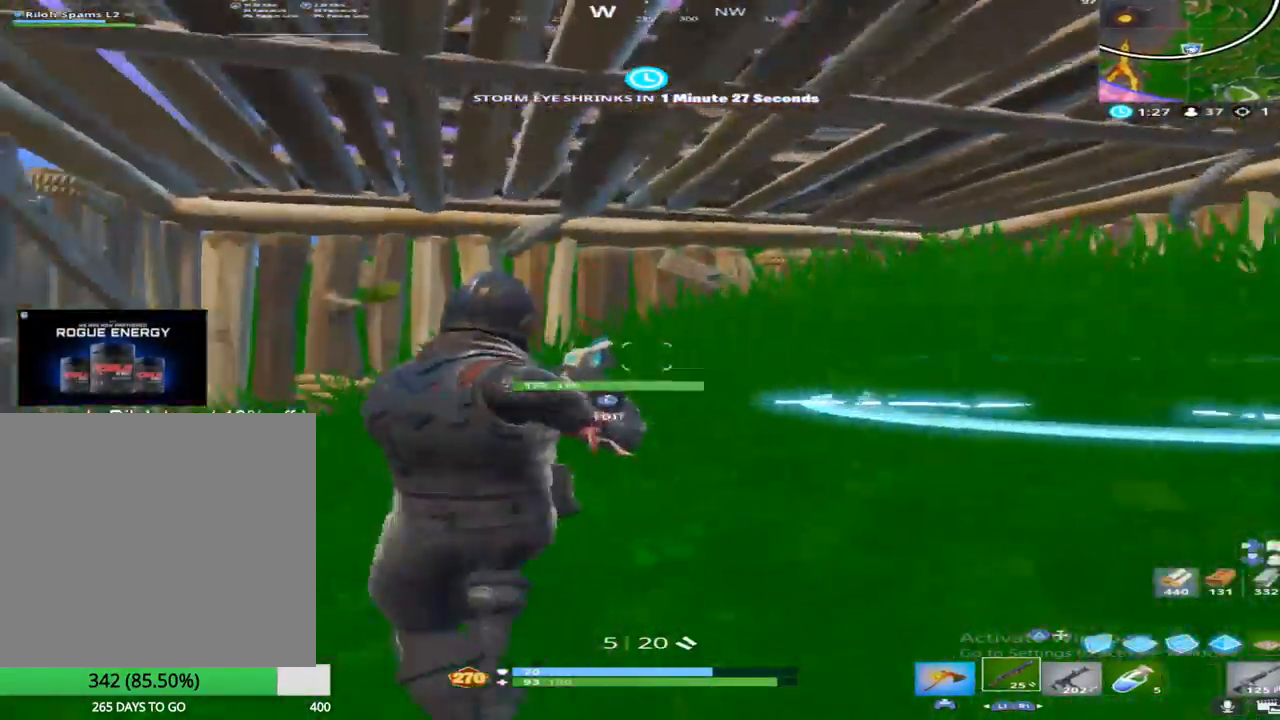
{"buttons": [], "left_stick": "up-left", "right_stick": "up-right", "events": [[33, "R3", "down"], [117, "R3", "up"], [167, "left_stick", "down-left"], [250, "CROSS", "down"], [300, "right_stick", "up-right"], [317, "left_stick", "up-left"], [350, "CROSS", "up"]]}
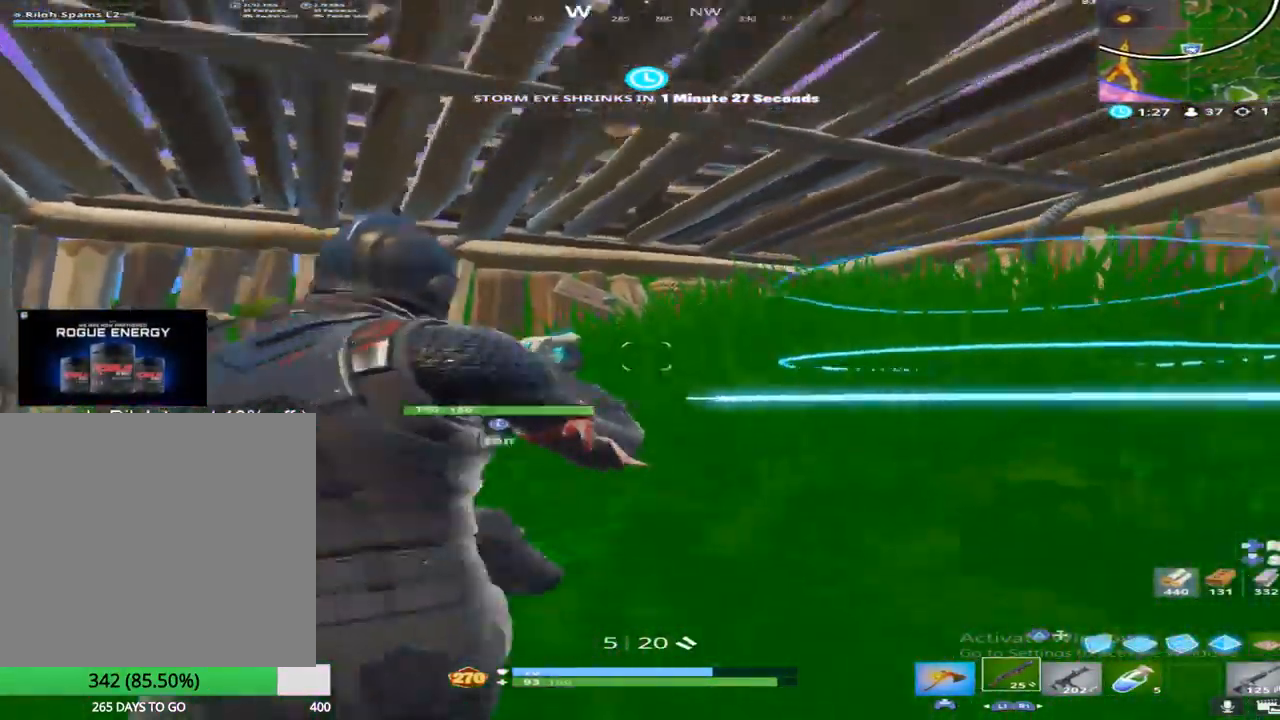
{"buttons": [], "left_stick": "up-left", "right_stick": "right", "events": [[333, "left_stick", "left"], [433, "right_stick", "right"], [467, "left_stick", "up-left"]]}
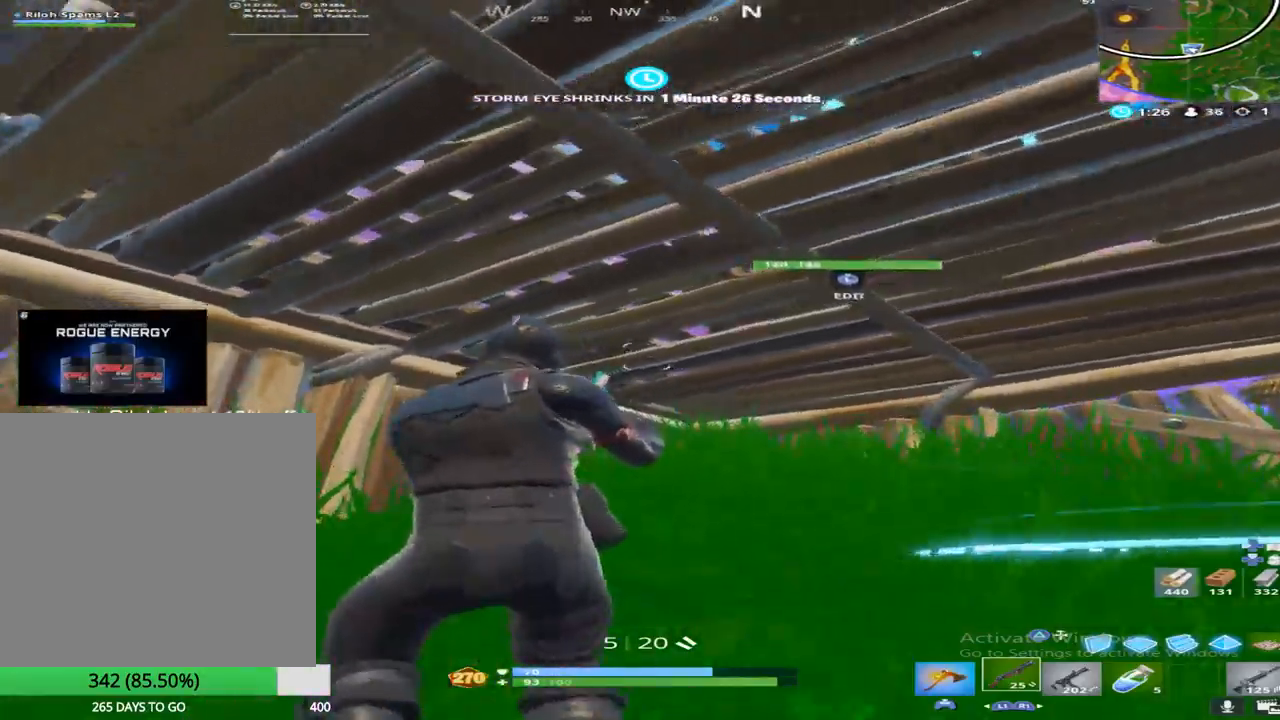
{"buttons": [], "left_stick": "right", "right_stick": "down-left", "events": [[167, "left_stick", "up-right"], [200, "right_stick", "center"], [333, "right_stick", "down"], [417, "left_stick", "right"], [450, "right_stick", "down-left"]]}
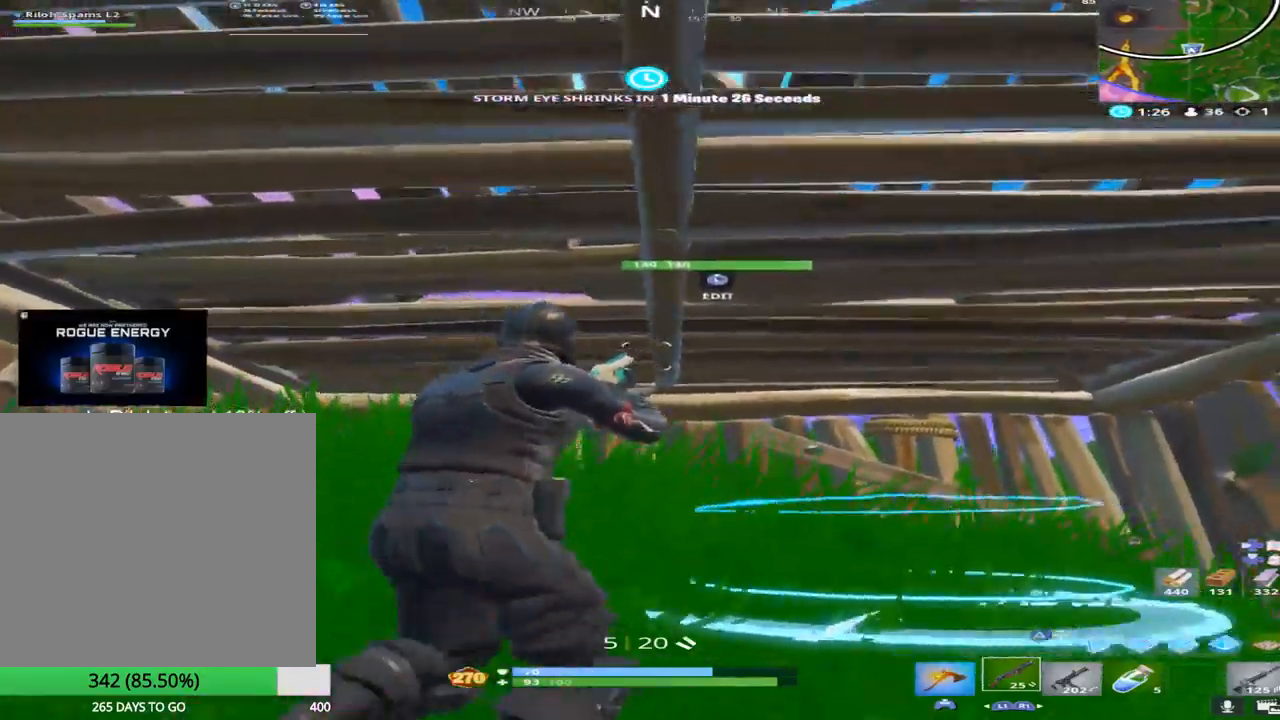
{"buttons": [], "left_stick": "down-left", "right_stick": "up-left", "events": [[117, "L3", "down"], [133, "right_stick", "center"], [250, "L3", "up"], [367, "right_stick", "right"], [400, "left_stick", "down-left"], [467, "right_stick", "up-left"]]}
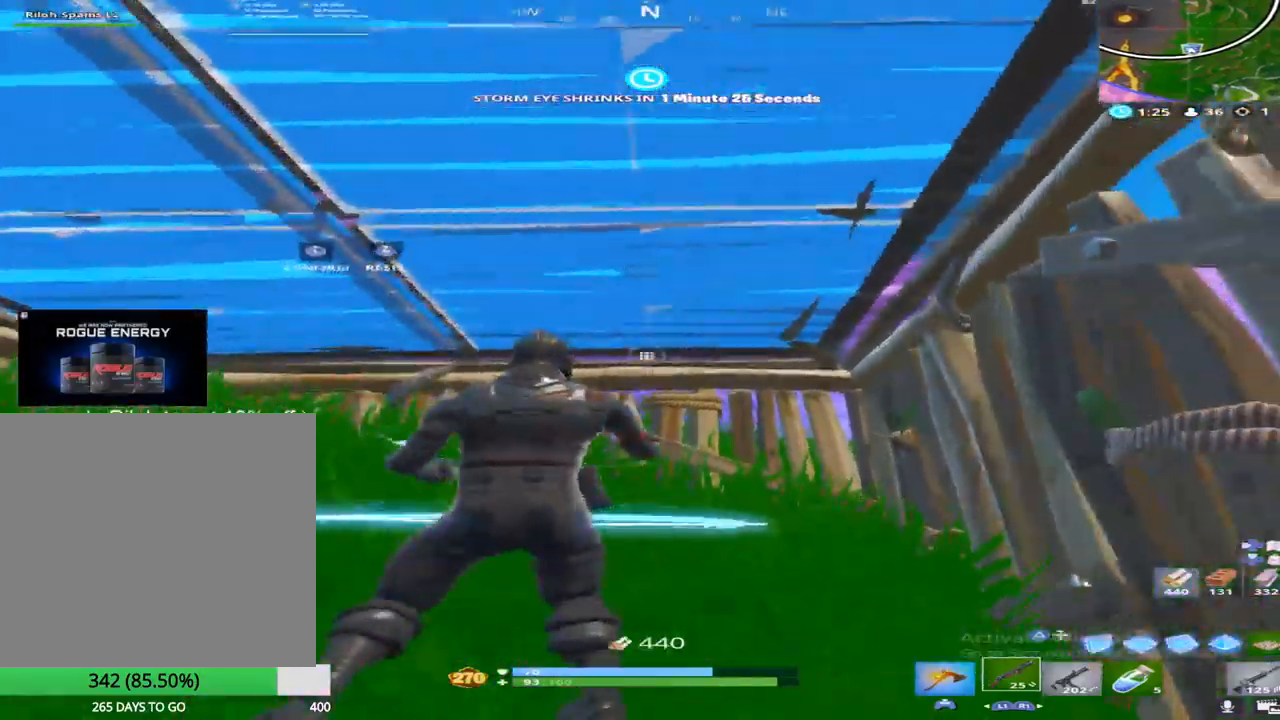
{"buttons": [], "left_stick": "up-right", "right_stick": "center", "events": [[17, "R2", "down"], [17, "left_stick", "left"], [117, "right_stick", "right"], [217, "R2", "up"], [250, "right_stick", "center"], [283, "left_stick", "up"], [350, "left_stick", "up-right"], [383, "right_stick", "right"], [500, "right_stick", "center"]]}
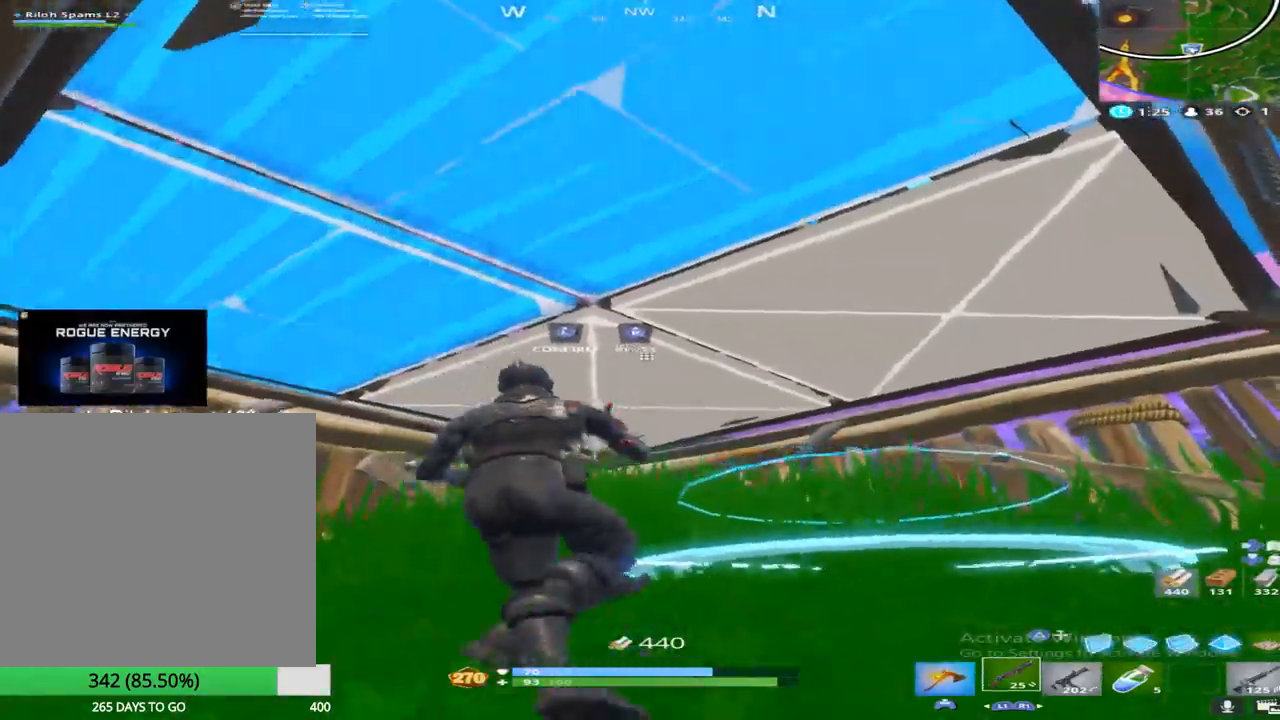
{"buttons": [], "left_stick": "right", "right_stick": "center", "events": [[50, "left_stick", "right"], [300, "right_stick", "up-left"], [417, "right_stick", "center"]]}
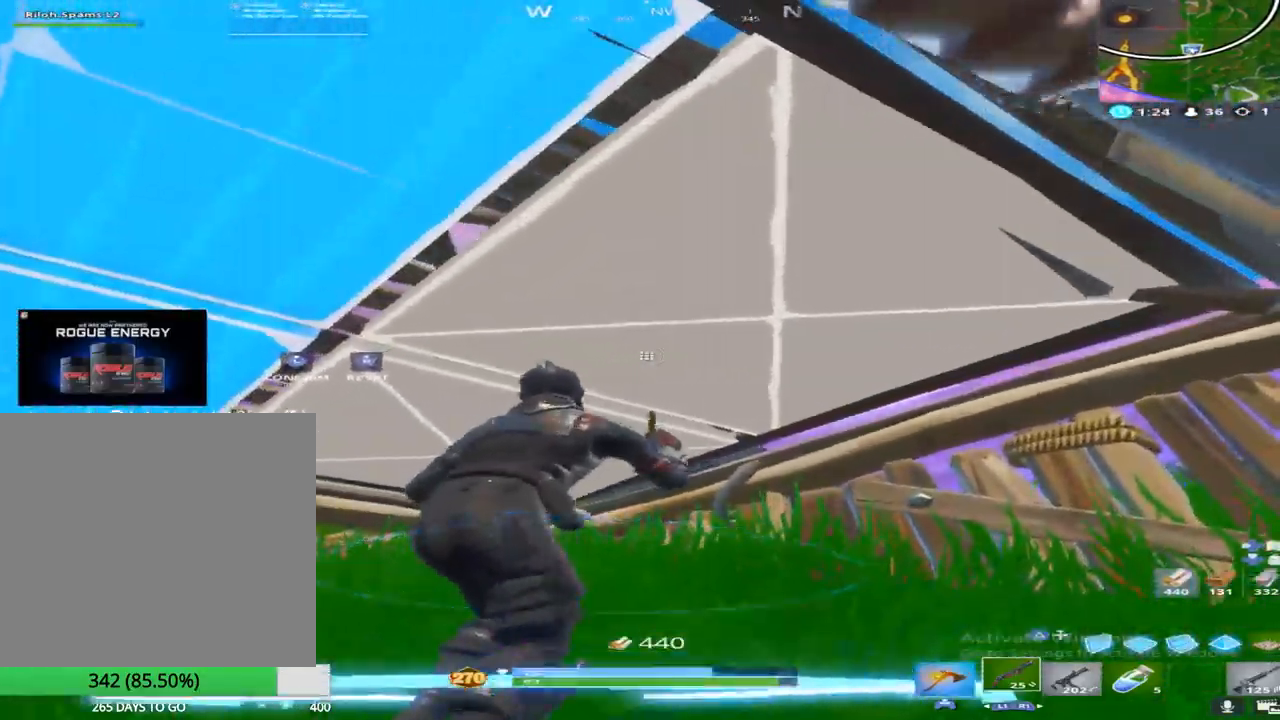
{"buttons": [], "left_stick": "center", "right_stick": "center", "events": [[167, "left_stick", "center"]]}
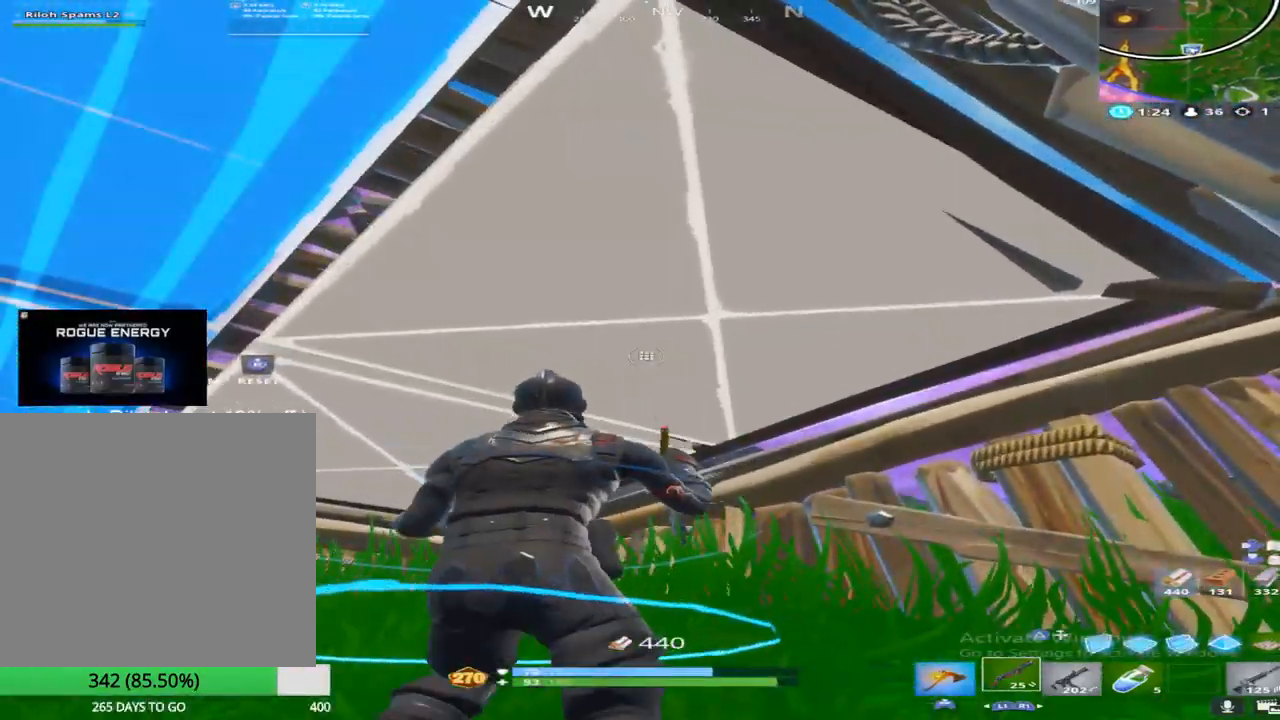
{"buttons": [], "left_stick": "up-right", "right_stick": "center", "events": [[283, "L3", "down"], [400, "L3", "up"], [400, "left_stick", "right"], [467, "left_stick", "up-right"]]}
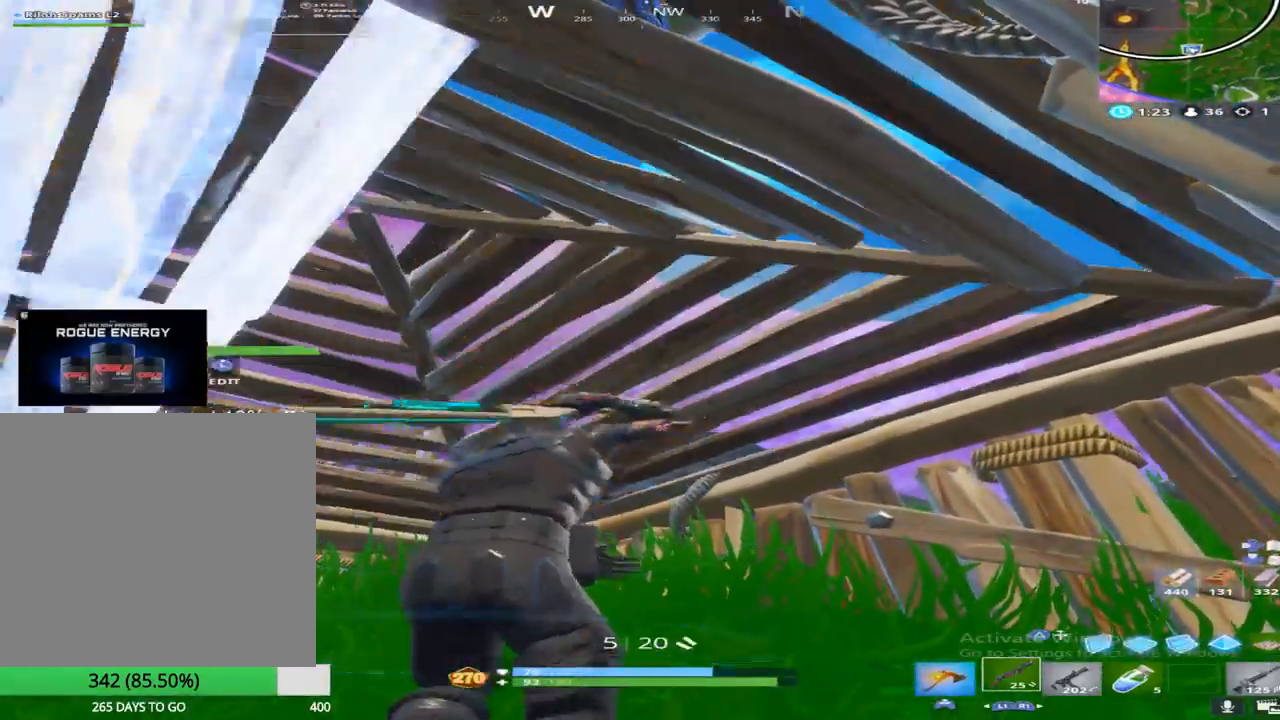
{"buttons": [], "left_stick": "left", "right_stick": "center", "events": [[50, "right_stick", "up"], [267, "right_stick", "up-left"], [350, "left_stick", "up-left"], [450, "left_stick", "left"], [450, "right_stick", "center"]]}
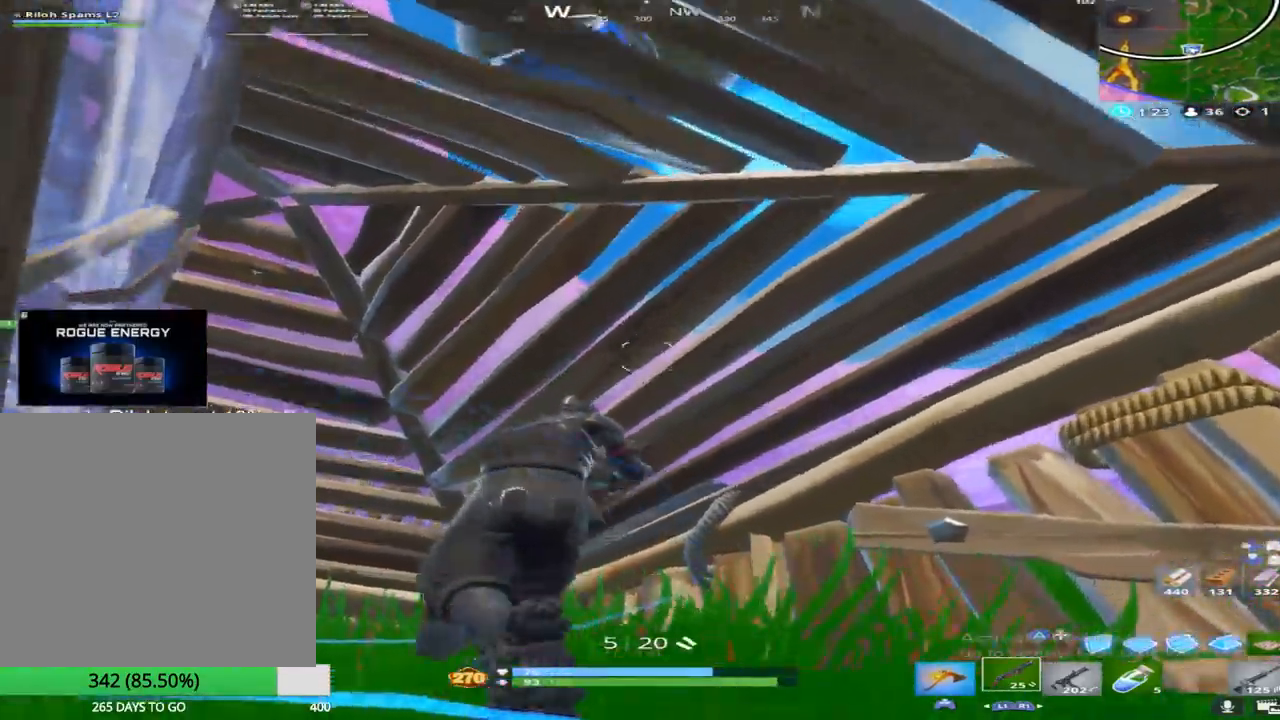
{"buttons": [], "left_stick": "down", "right_stick": "down-right", "events": [[67, "right_stick", "up"], [233, "right_stick", "center"], [250, "left_stick", "center"], [317, "left_stick", "down"], [483, "right_stick", "down-right"]]}
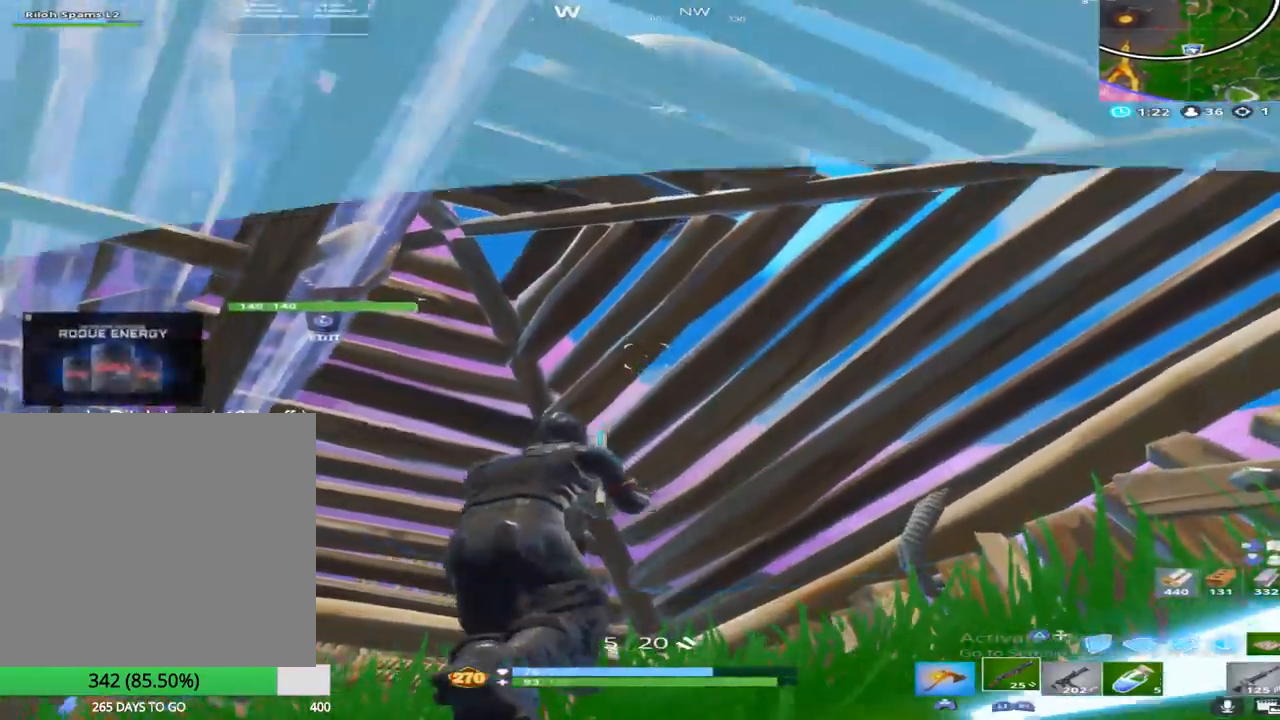
{"buttons": [], "left_stick": "down-left", "right_stick": "center", "events": [[50, "left_stick", "center"], [67, "L3", "down"], [167, "L3", "up"], [167, "left_stick", "down-right"], [167, "right_stick", "down-left"], [183, "R2", "down"], [267, "L3", "down"], [300, "right_stick", "up"], [367, "R2", "up"], [383, "L3", "up"], [383, "left_stick", "down-left"], [483, "right_stick", "center"]]}
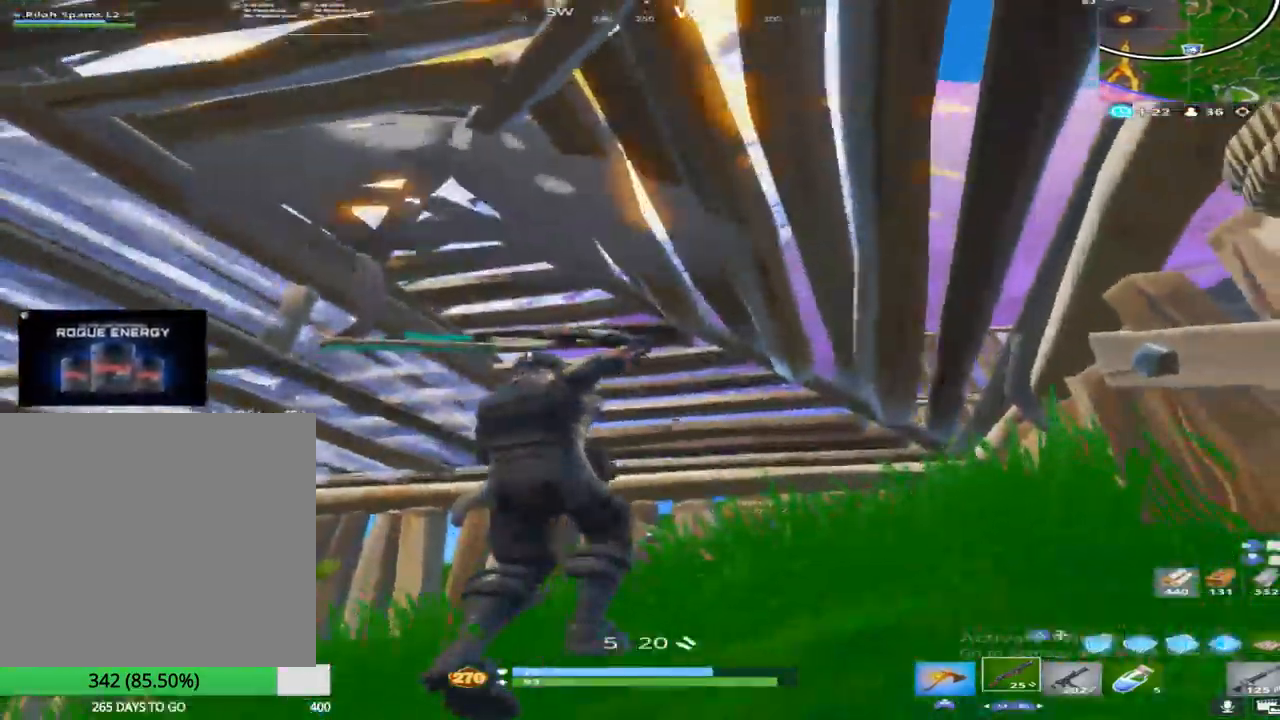
{"buttons": [], "left_stick": "up-right", "right_stick": "up-left", "events": [[200, "left_stick", "up-right"], [200, "right_stick", "up"], [300, "right_stick", "center"], [483, "right_stick", "up-left"]]}
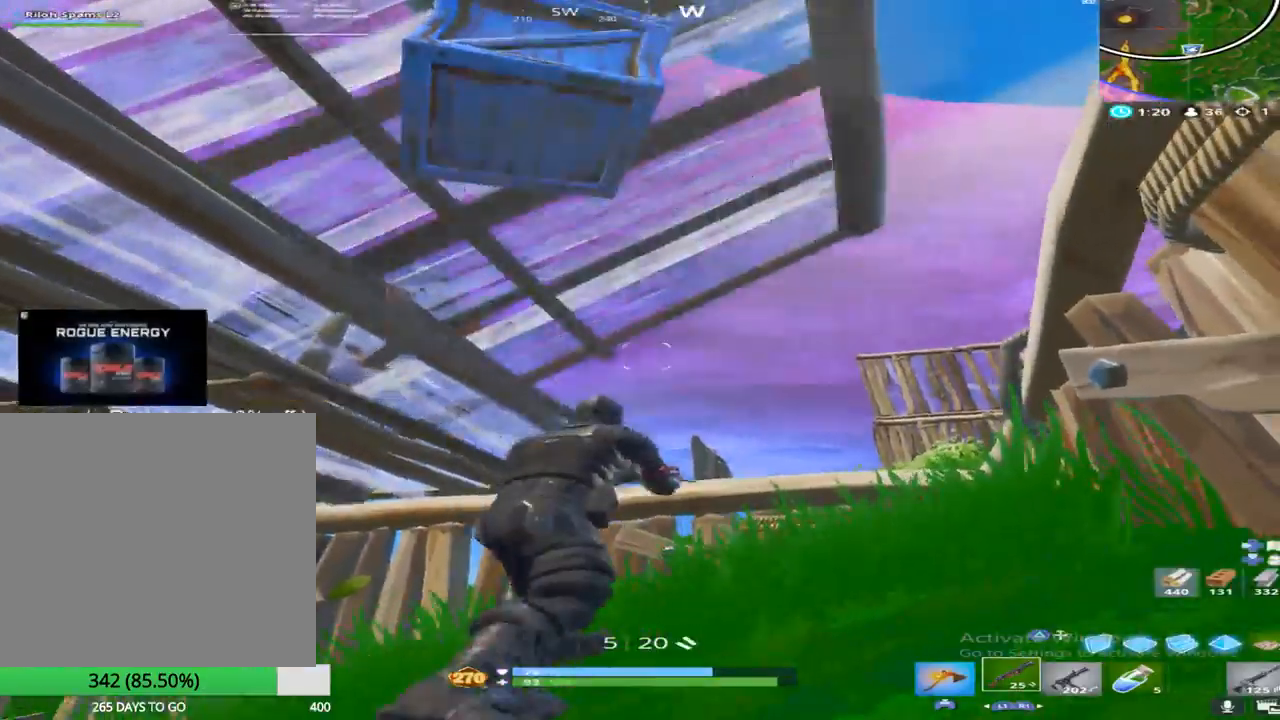
{"buttons": [], "left_stick": "left", "right_stick": "center", "events": [[233, "right_stick", "left"], [333, "left_stick", "left"], [483, "right_stick", "center"]]}
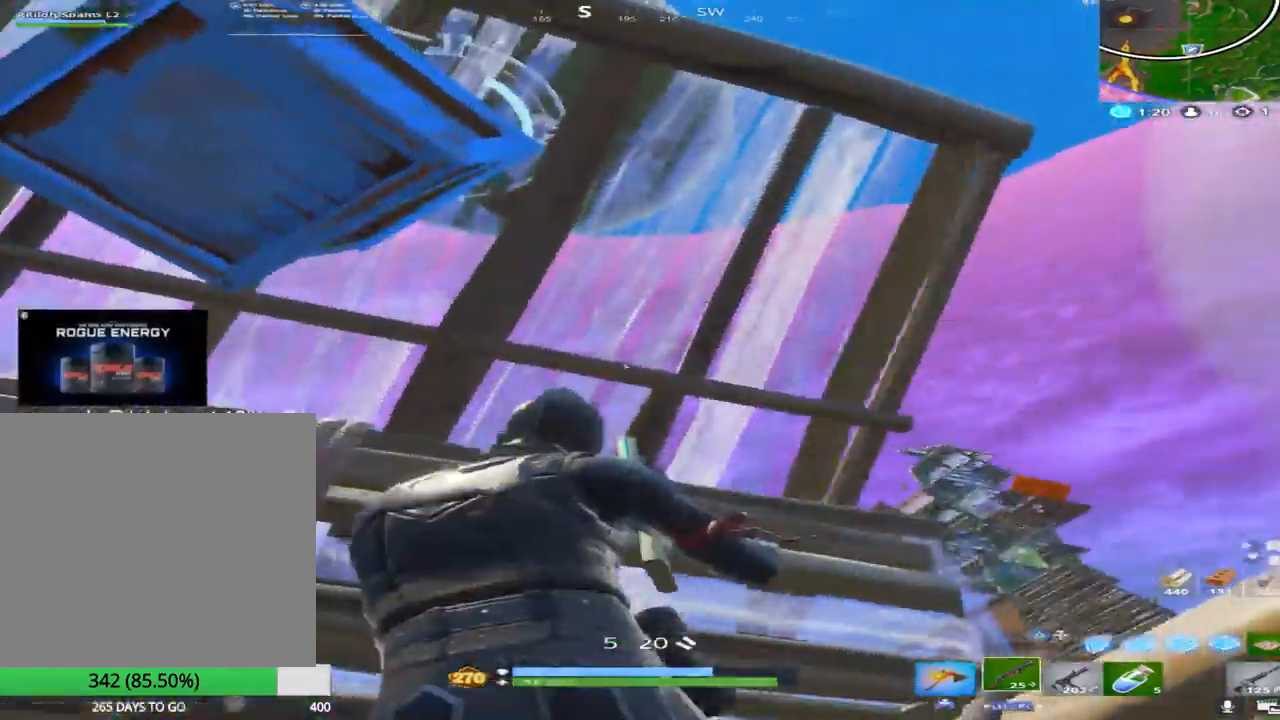
{"buttons": [], "left_stick": "left", "right_stick": "down-right", "events": [[117, "right_stick", "down-right"]]}
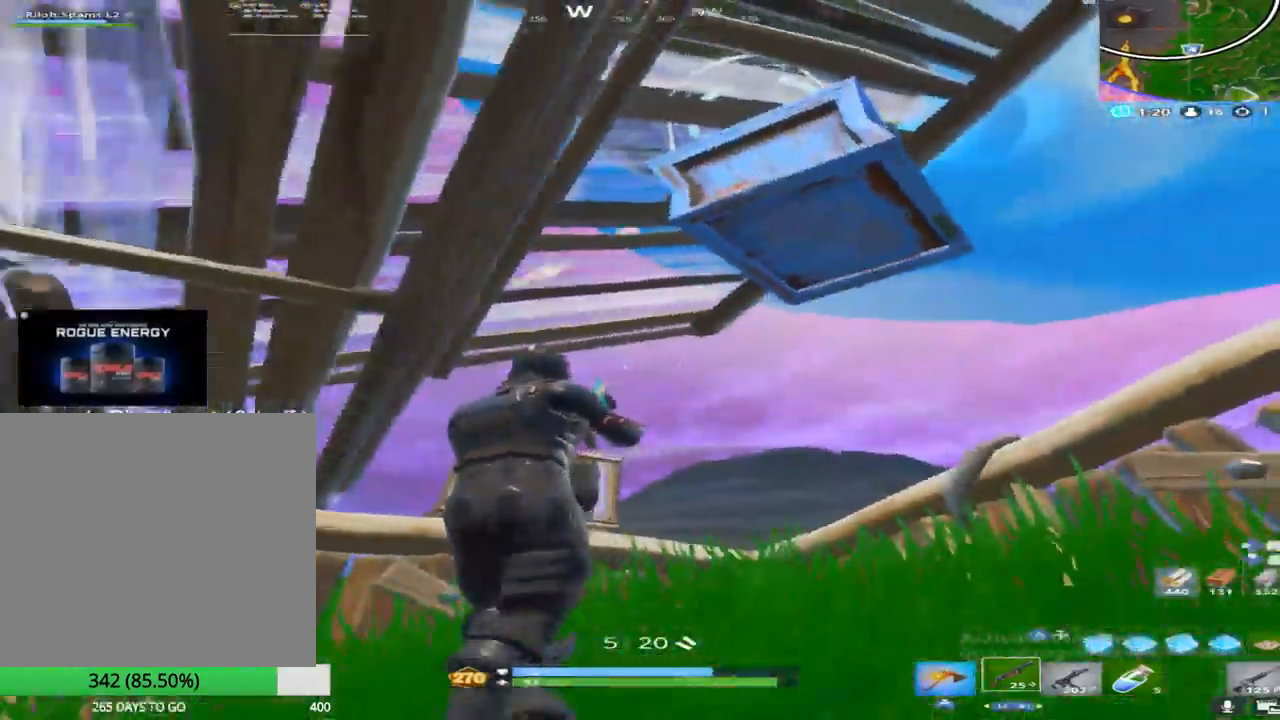
{"buttons": [], "left_stick": "up", "right_stick": "left", "events": [[33, "right_stick", "center"], [133, "right_stick", "up"], [167, "left_stick", "right"], [283, "left_stick", "up"], [300, "right_stick", "center"], [500, "right_stick", "left"]]}
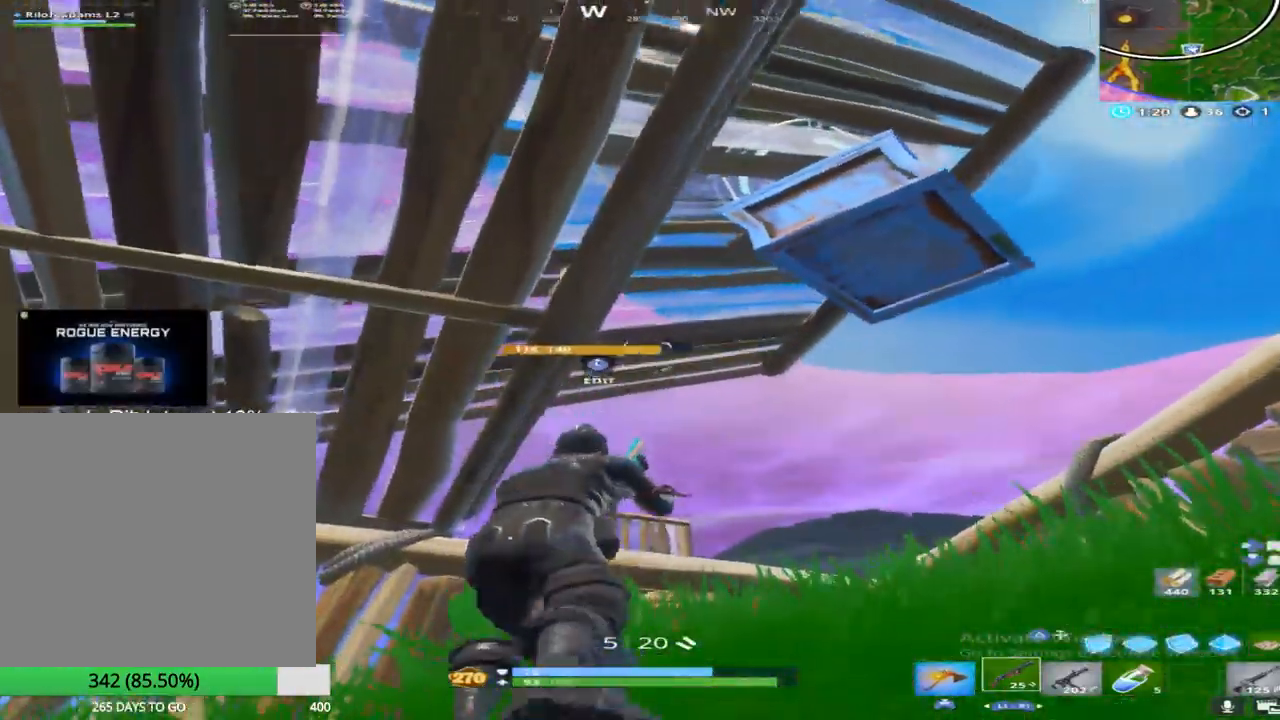
{"buttons": [], "left_stick": "up", "right_stick": "up", "events": [[167, "right_stick", "up-left"], [300, "right_stick", "up"]]}
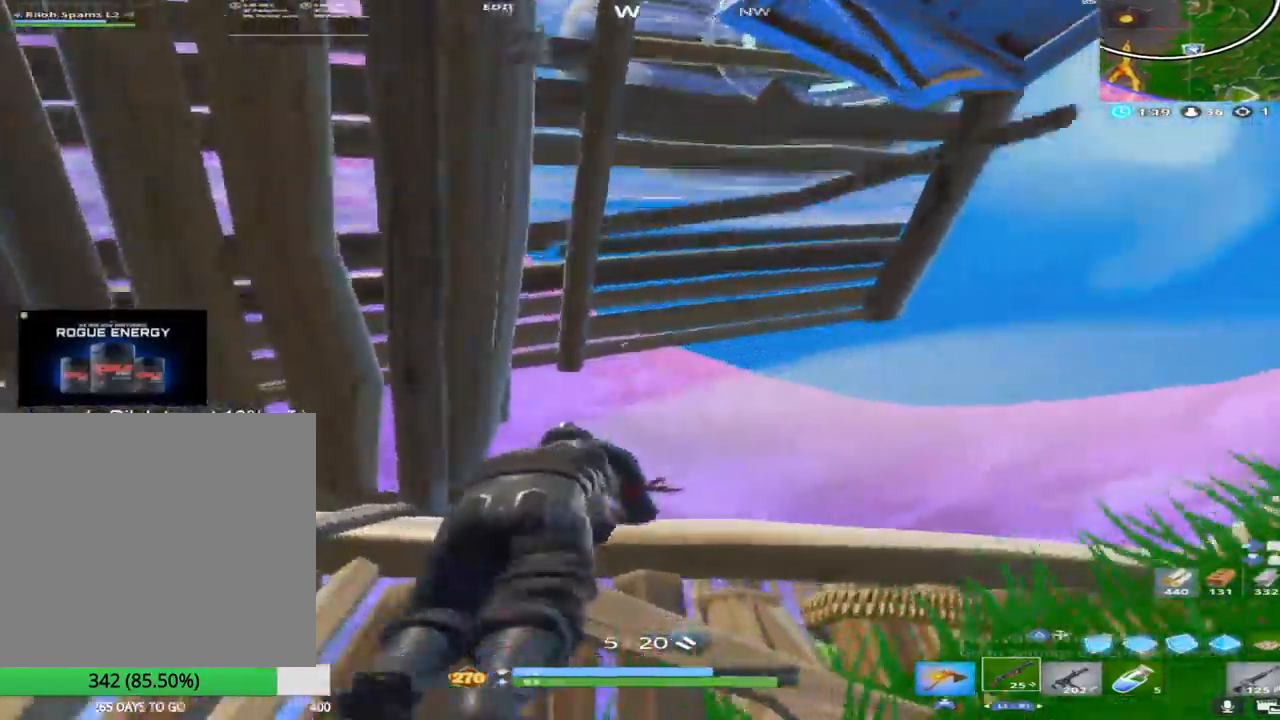
{"buttons": [], "left_stick": "down", "right_stick": "right", "events": [[67, "L3", "down"], [100, "right_stick", "center"], [167, "L3", "up"], [167, "R3", "down"], [167, "left_stick", "center"], [300, "R3", "up"], [317, "right_stick", "right"], [333, "left_stick", "down"]]}
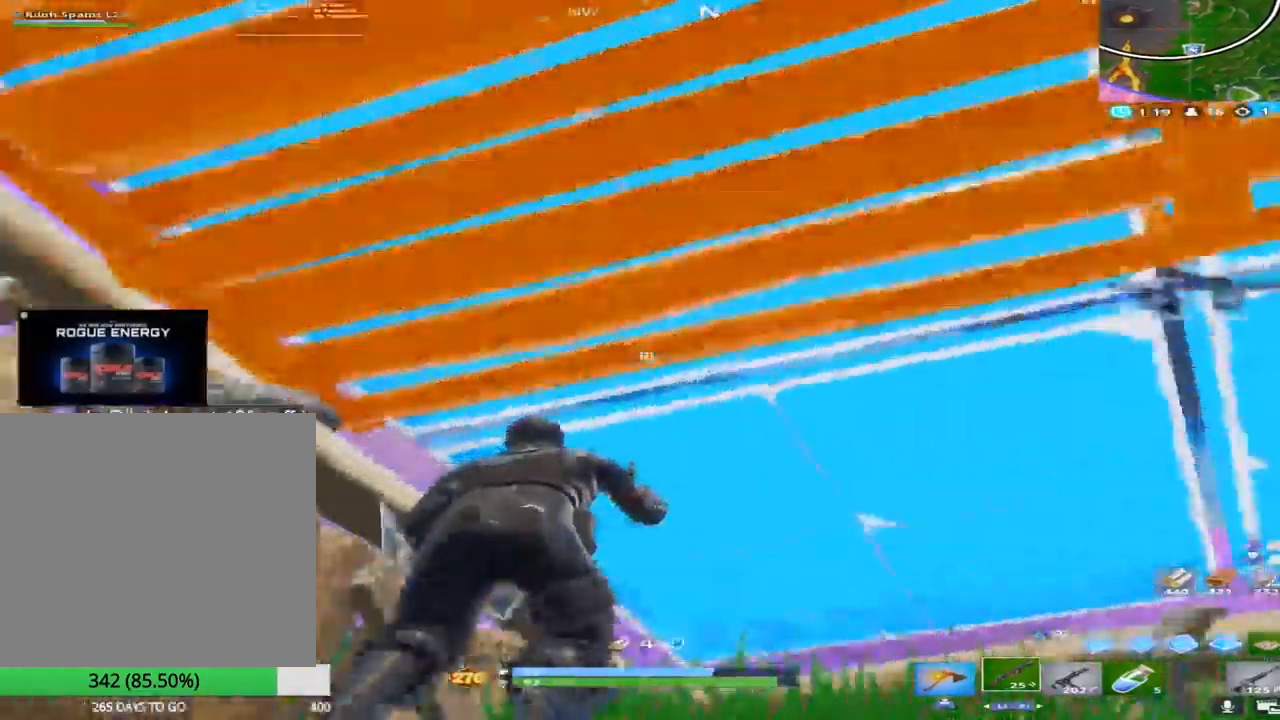
{"buttons": [], "left_stick": "right", "right_stick": "down-right", "events": [[67, "right_stick", "down-right"], [317, "left_stick", "center"], [500, "left_stick", "right"]]}
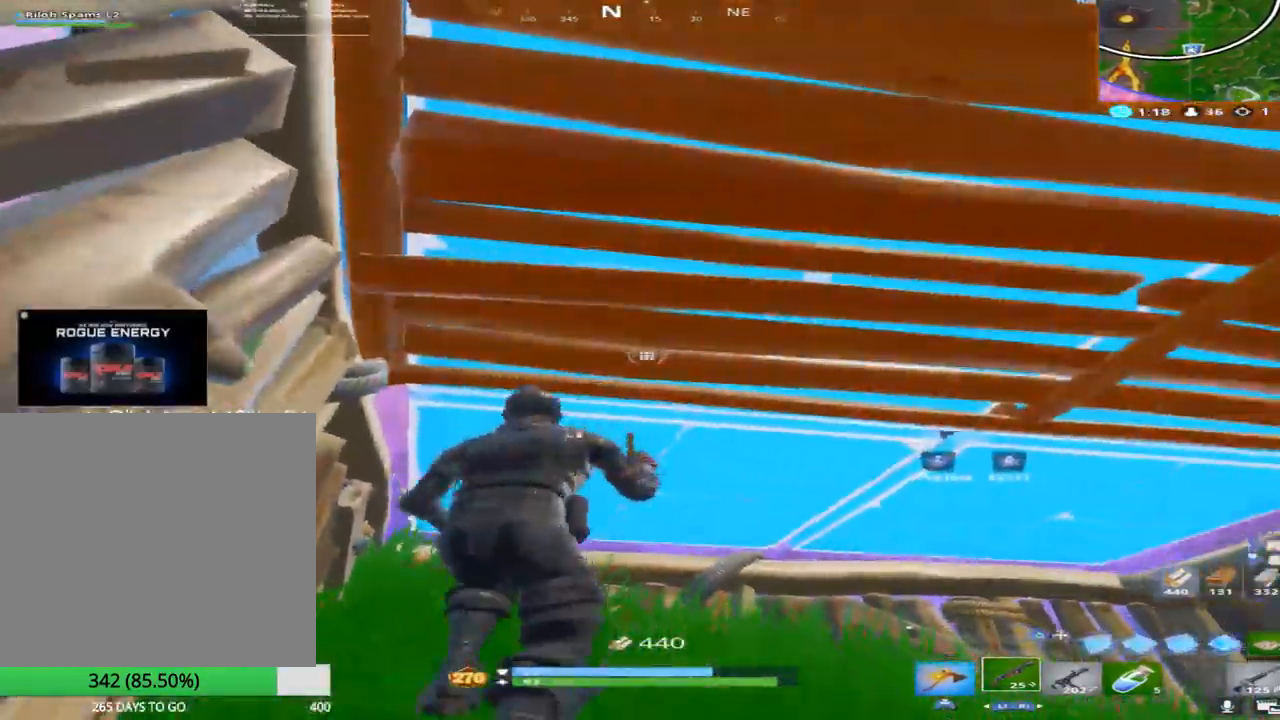
{"buttons": [], "left_stick": "up-right", "right_stick": "up-left", "events": [[17, "right_stick", "down"], [250, "right_stick", "center"], [367, "left_stick", "up-right"], [450, "right_stick", "up-left"]]}
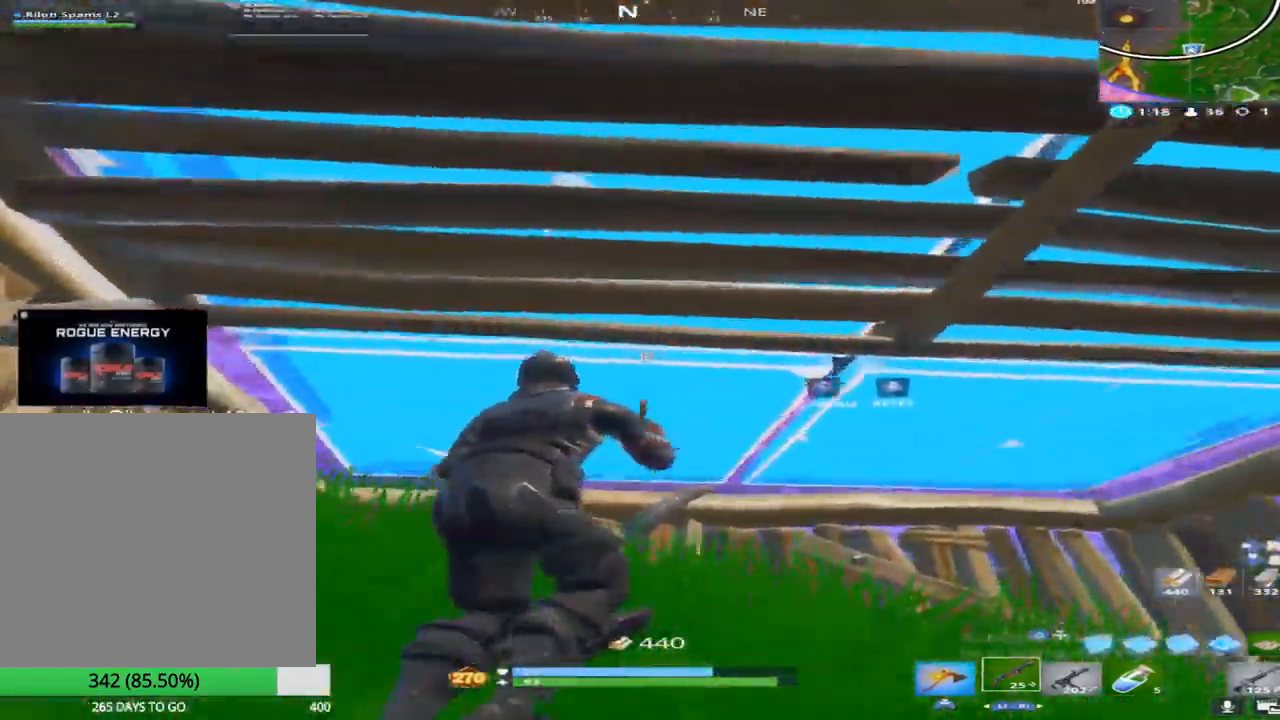
{"buttons": [], "left_stick": "right", "right_stick": "down-left", "events": [[150, "right_stick", "center"], [167, "R3", "down"], [233, "R3", "up"], [417, "left_stick", "right"], [450, "right_stick", "down-left"]]}
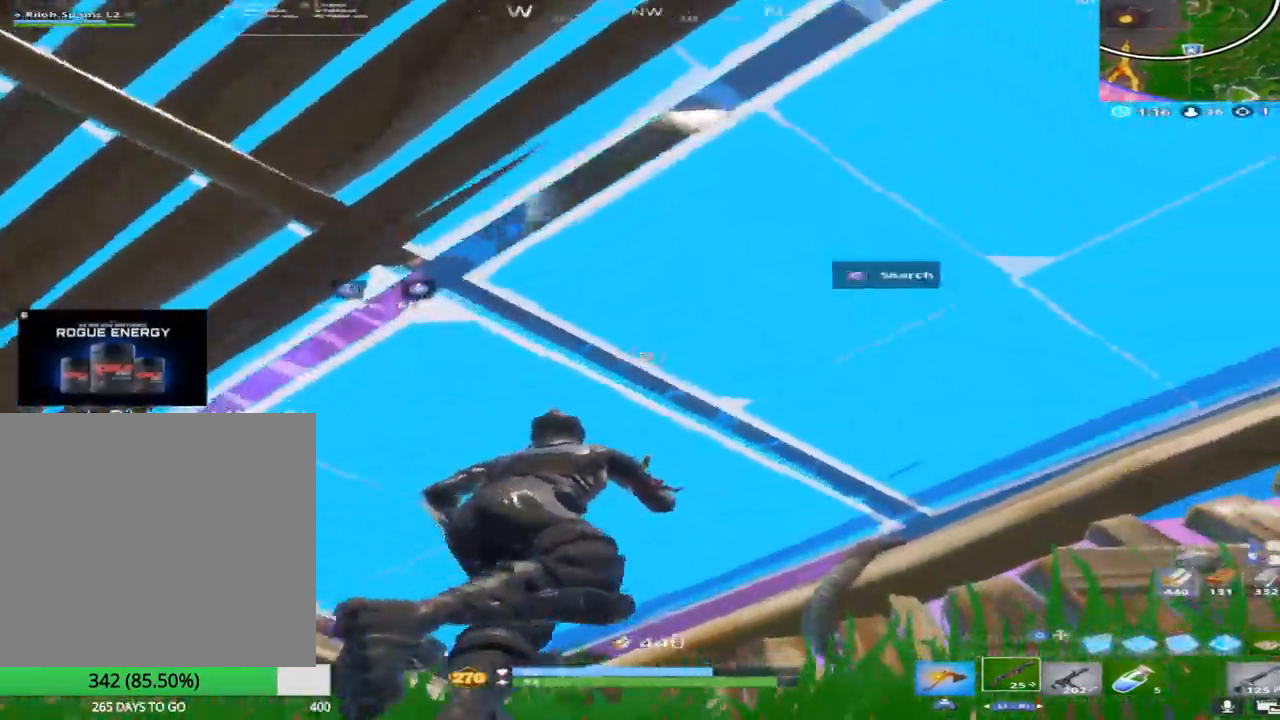
{"buttons": ["L3"], "left_stick": "right", "right_stick": "down", "events": [[17, "left_stick", "down"], [117, "R2", "down"], [150, "right_stick", "down-right"], [200, "right_stick", "up-right"], [250, "right_stick", "up"], [383, "right_stick", "center"], [433, "L3", "down"], [450, "left_stick", "right"], [450, "right_stick", "down"], [467, "R2", "up"]]}